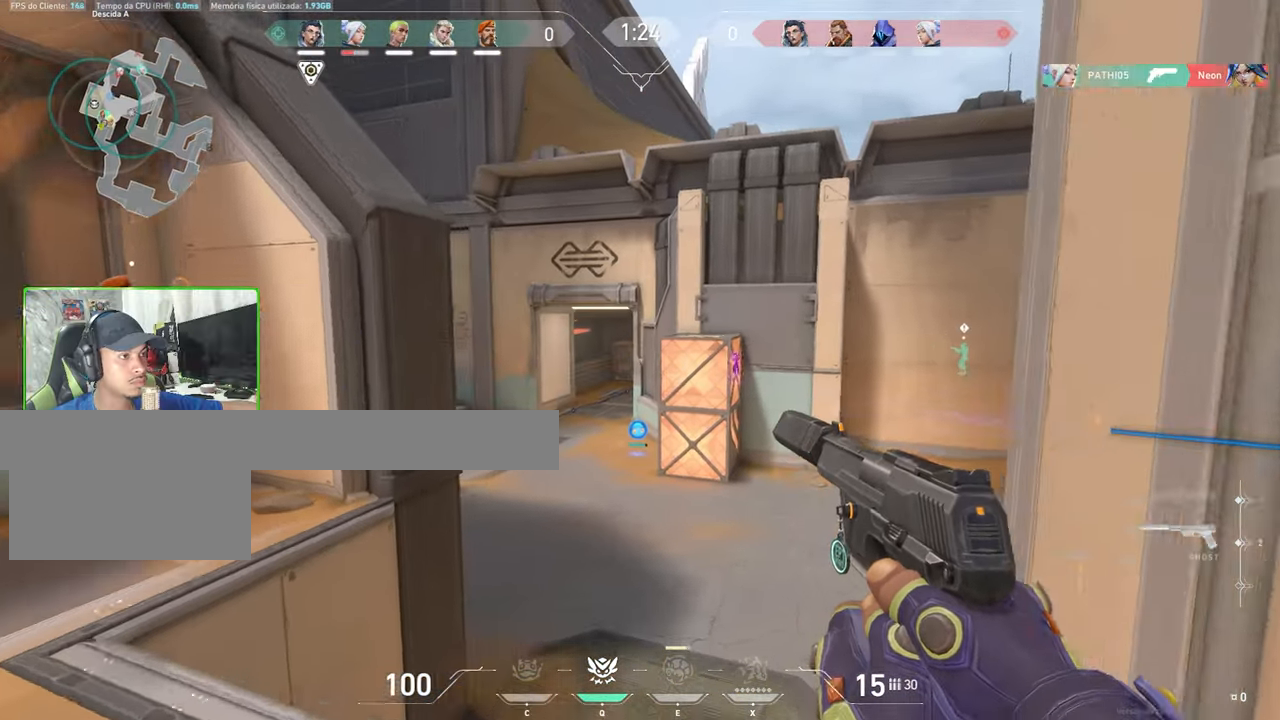
Gameplay with keyboard and mouse; each line is a JSON object with the keys and mouse buttons held at the frame after it. "events" lists presses ("down") and releases ("up") of "1", "2", "3", "4", "5", "a", "alt", "c", "caps_lock", "ctrl", "d", "e", "f", "g", "q", "r", "s", "shift", "space", "t", "tab", "v", "w", "x", "z", "mouse_left", "mouse_wheel" and "mouse_right" between this image and that frame as [ms after this image, input, new state], when the widget could be followed in between. "mouse_left", "mouse_wheel", "mouse_right" = the "left", "wheel", "right" buttons of the "mouse" list. No other keys are recorded. "wheel" means that the mouse wheel is clicked or scrolled. "mouse_move" is the direction in which the mouse moves at that frame (one of eight, or "still"), when it could be read.
{"keys": ["d", "q"], "mouse": [], "mouse_move": "left", "events": [[16, "d", "down"], [116, "d", "up"], [166, "d", "down"], [250, "w", "up"], [433, "q", "down"]]}
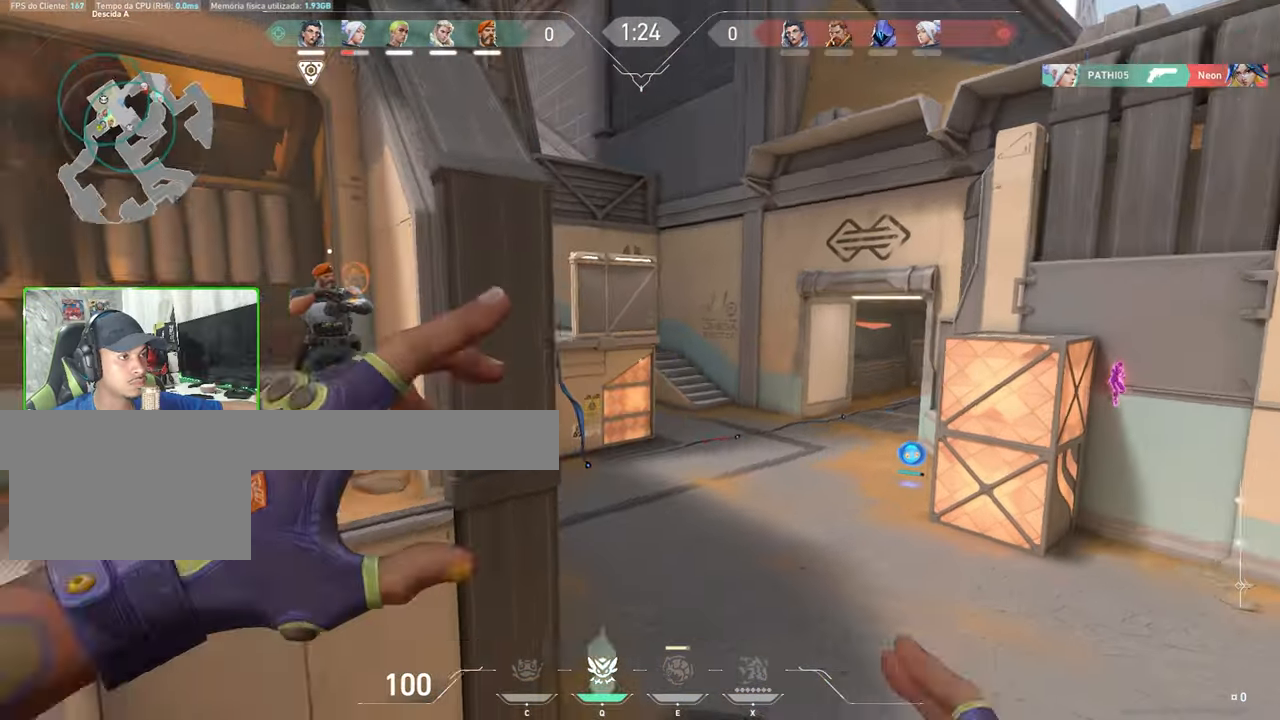
{"keys": [], "mouse": [], "mouse_move": "left", "events": [[33, "q", "up"], [83, "d", "up"], [166, "w", "down"], [266, "a", "down"], [316, "w", "up"], [466, "a", "up"]]}
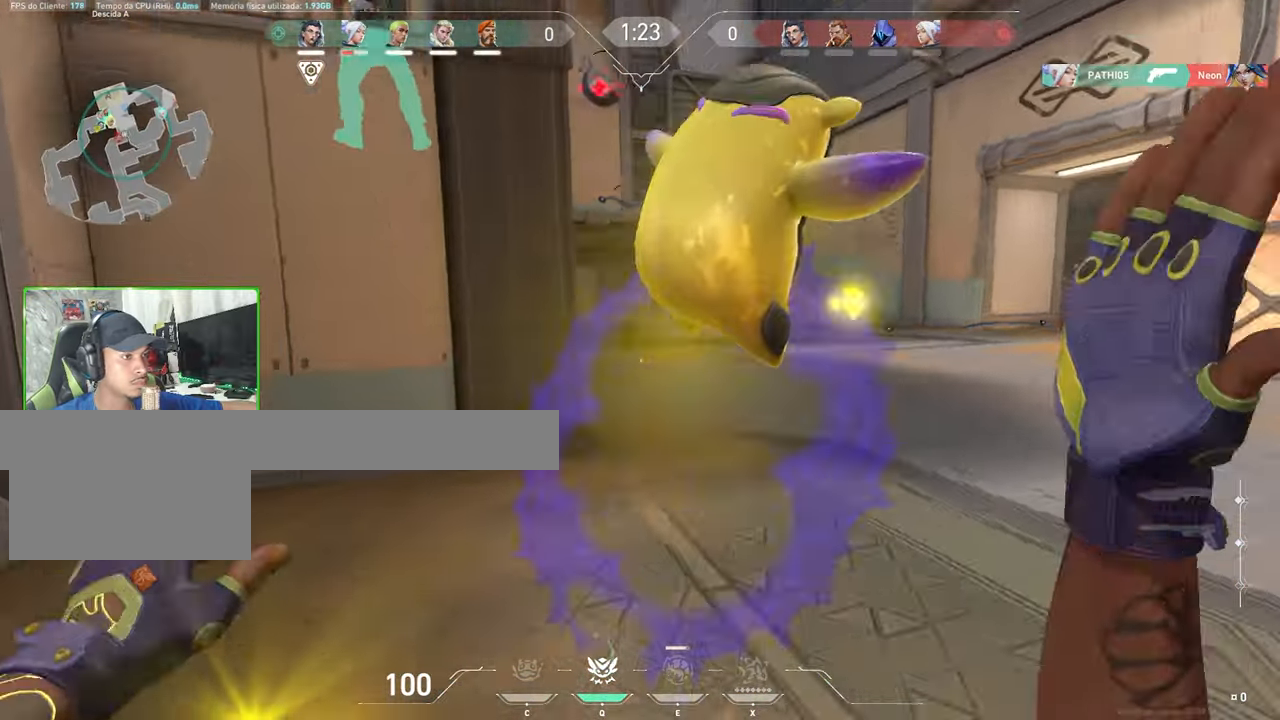
{"keys": ["a"], "mouse": [], "mouse_move": "still", "events": [[83, "a", "down"], [133, "a", "up"], [233, "d", "down"], [383, "a", "down"], [383, "d", "up"]]}
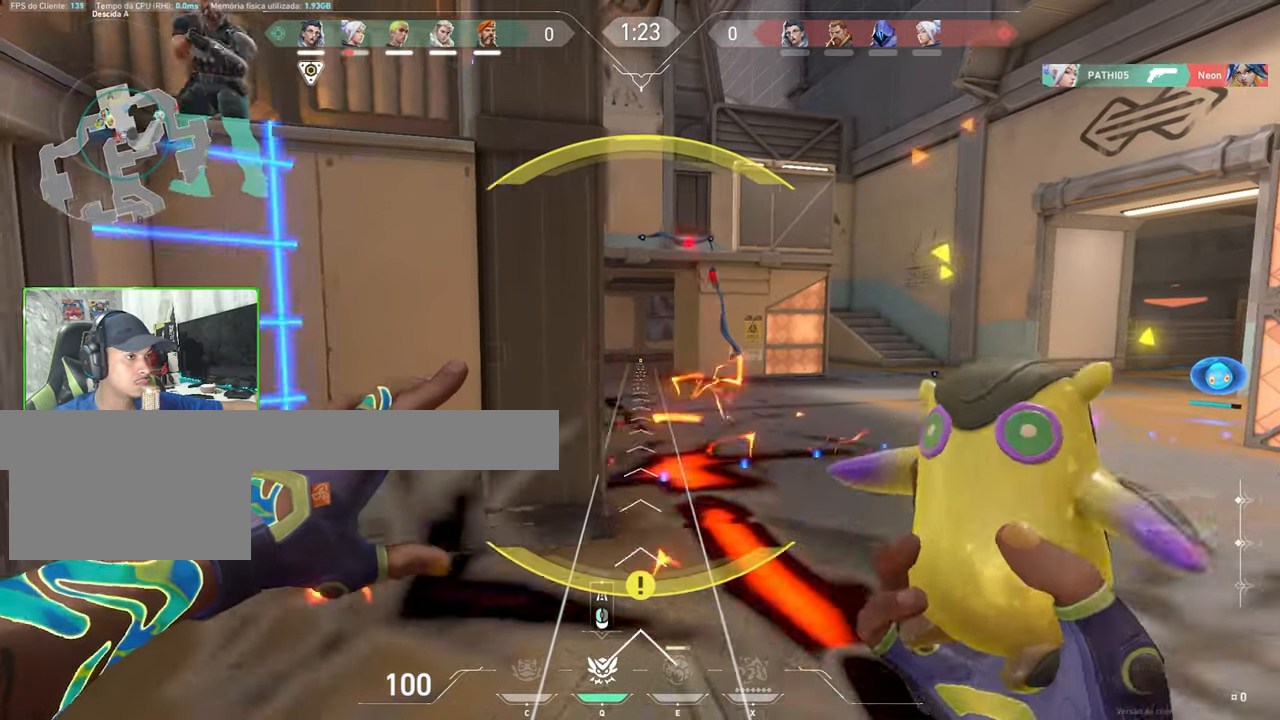
{"keys": ["a"], "mouse": [], "mouse_move": "down-left", "events": [[67, "mouse_right", "down"], [167, "mouse_right", "up"]]}
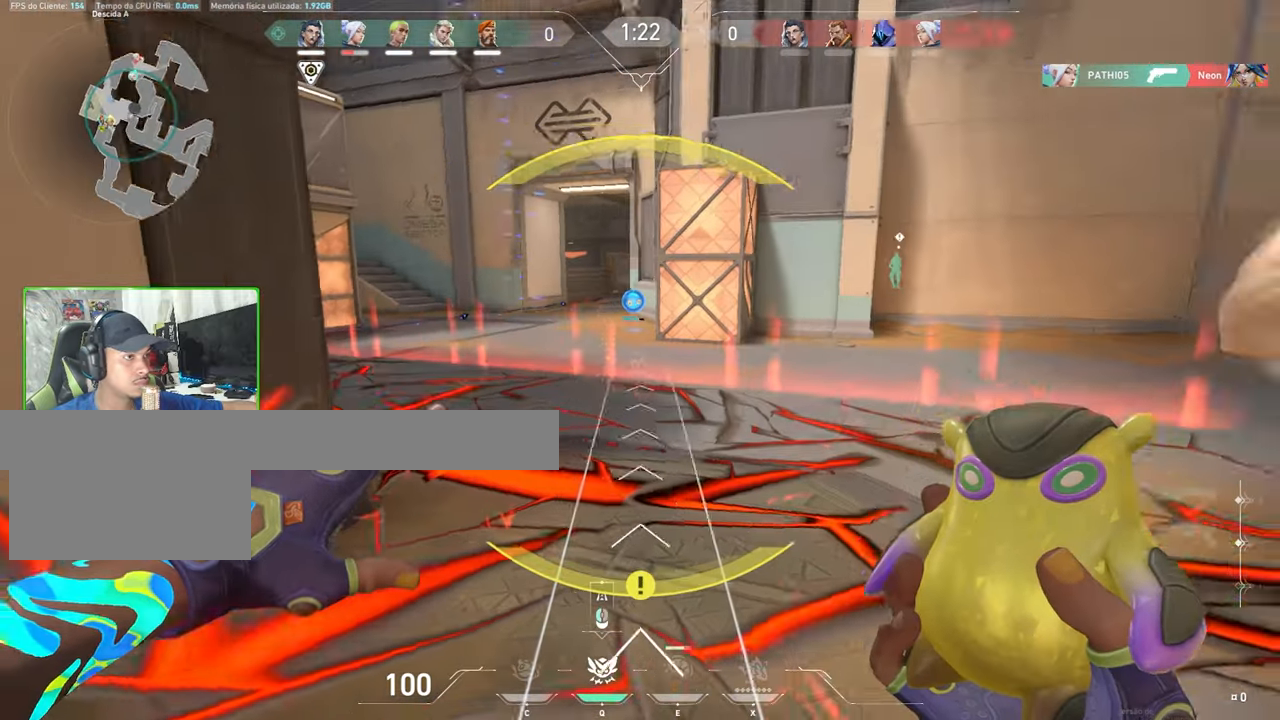
{"keys": ["d", "w"], "mouse": [], "mouse_move": "still", "events": [[33, "a", "up"], [33, "d", "down"], [217, "w", "down"]]}
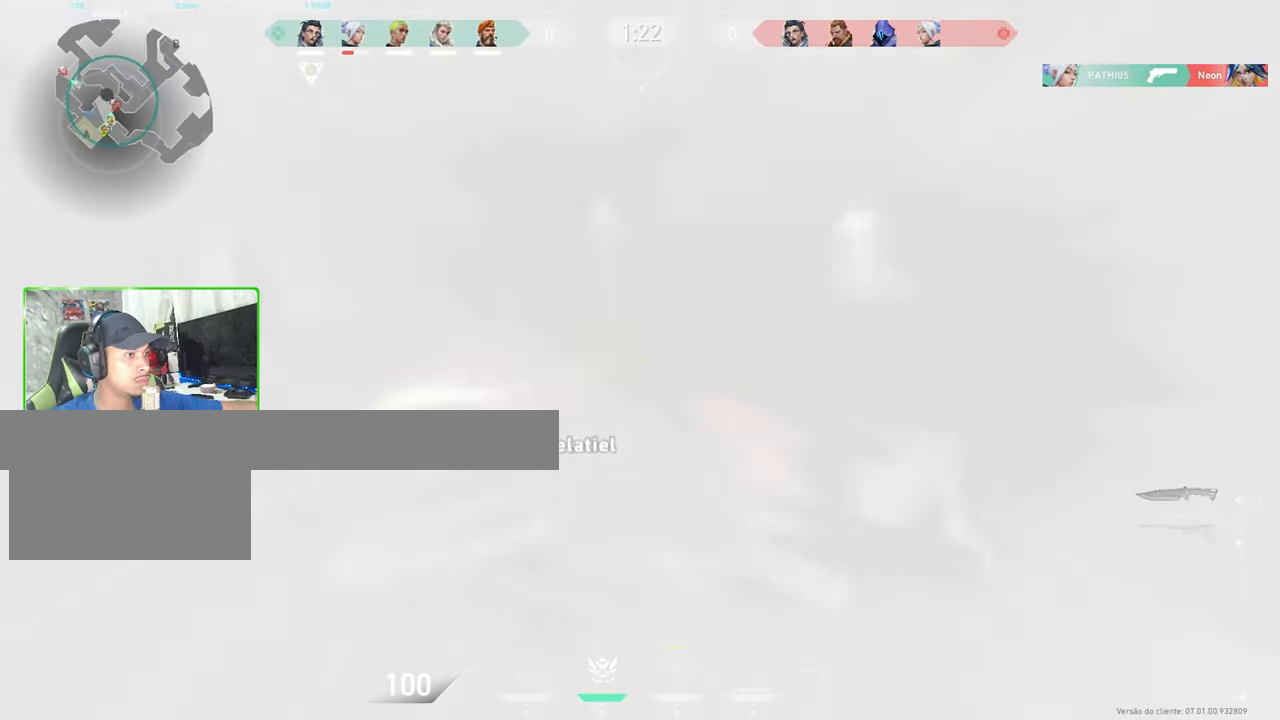
{"keys": ["ctrl", "s", "shift"], "mouse": [], "mouse_move": "left", "events": [[100, "space", "down"], [150, "w", "up"], [183, "space", "up"], [283, "s", "down"], [333, "d", "up"], [467, "ctrl", "down"], [467, "shift", "down"]]}
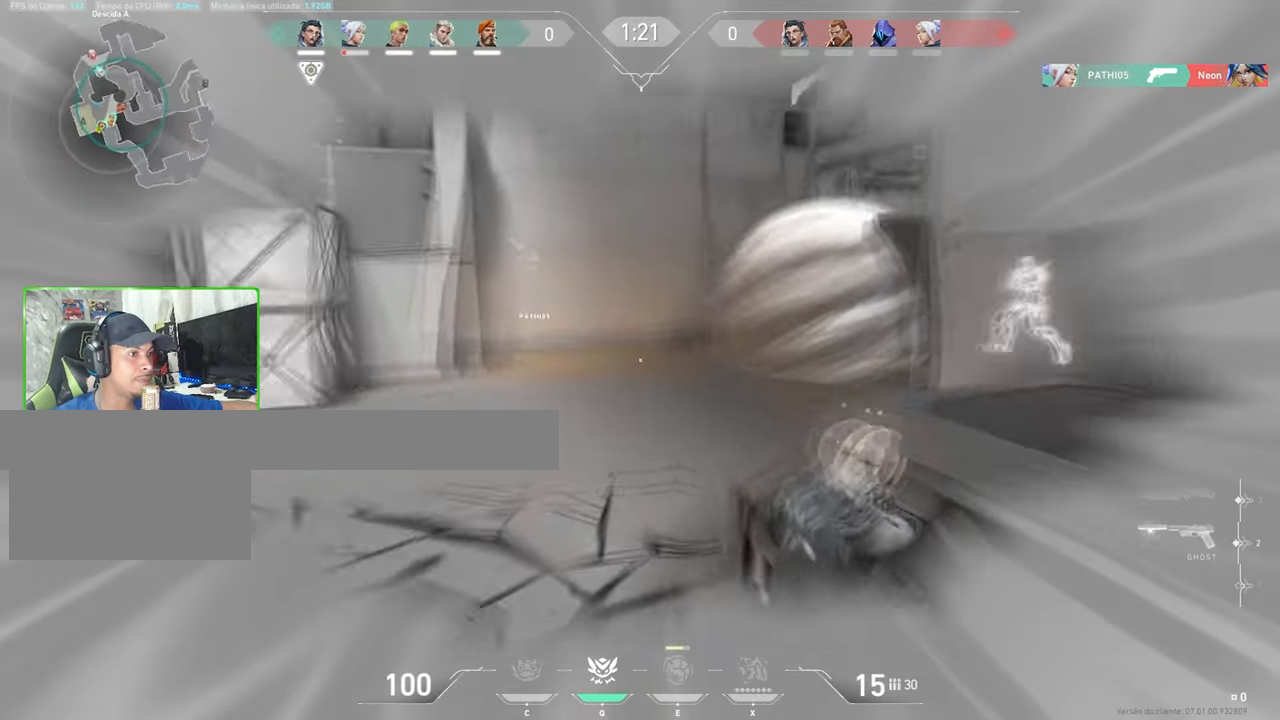
{"keys": ["ctrl", "d", "s", "shift"], "mouse": [], "mouse_move": "up"}
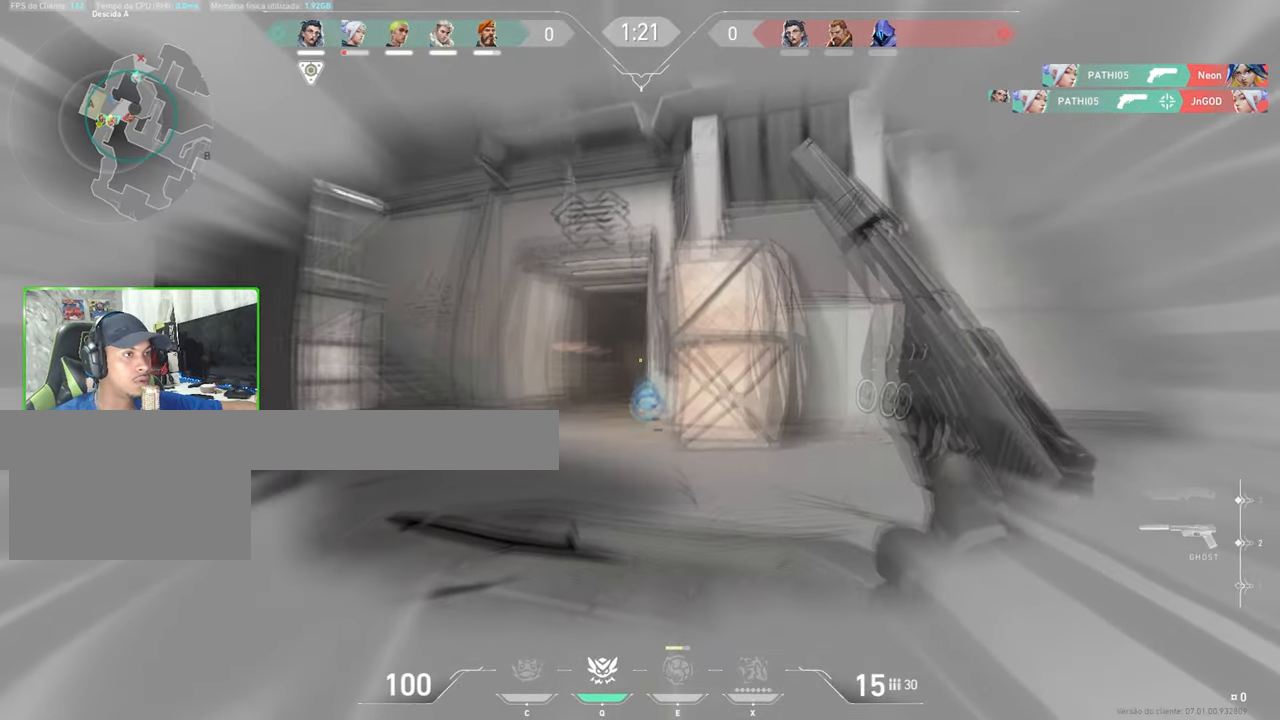
{"keys": ["ctrl", "d", "s", "shift"], "mouse": [], "mouse_move": "still", "events": [[167, "ctrl", "up"], [167, "shift", "up"], [217, "s", "up"], [267, "s", "down"], [317, "shift", "down"], [400, "ctrl", "down"]]}
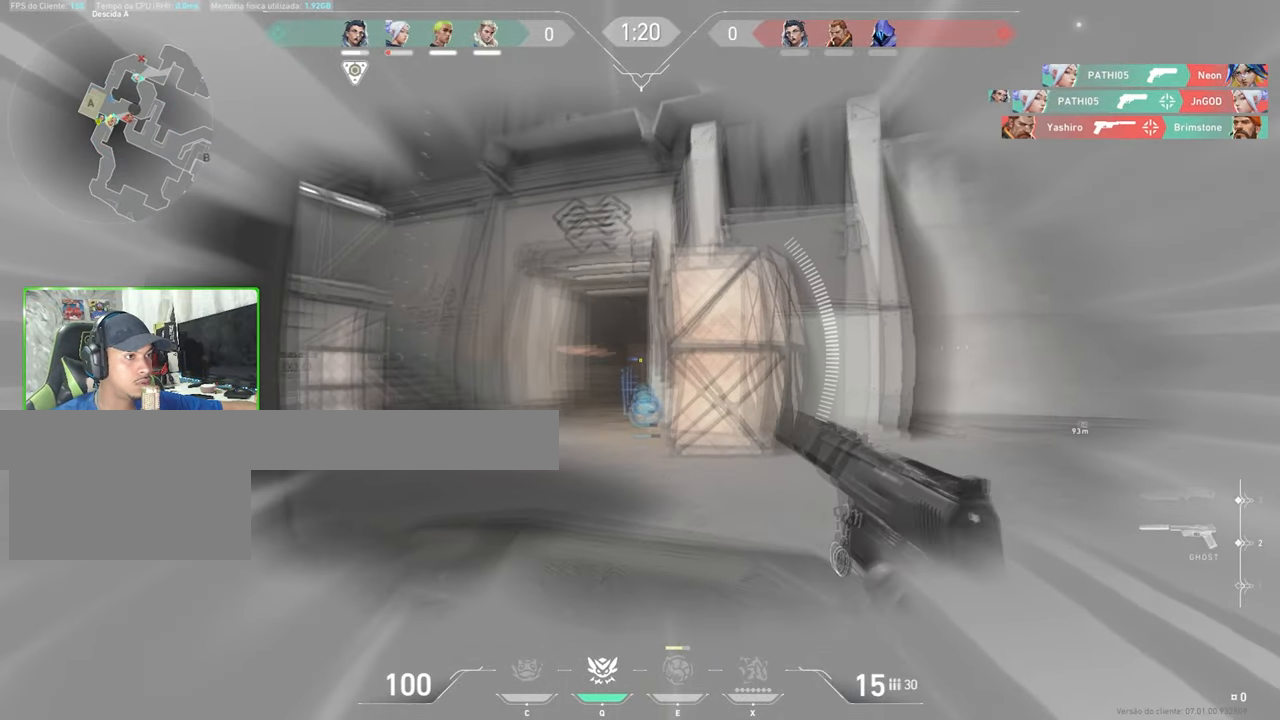
{"keys": ["ctrl", "d", "shift"], "mouse": [], "events": [[133, "s", "up"]]}
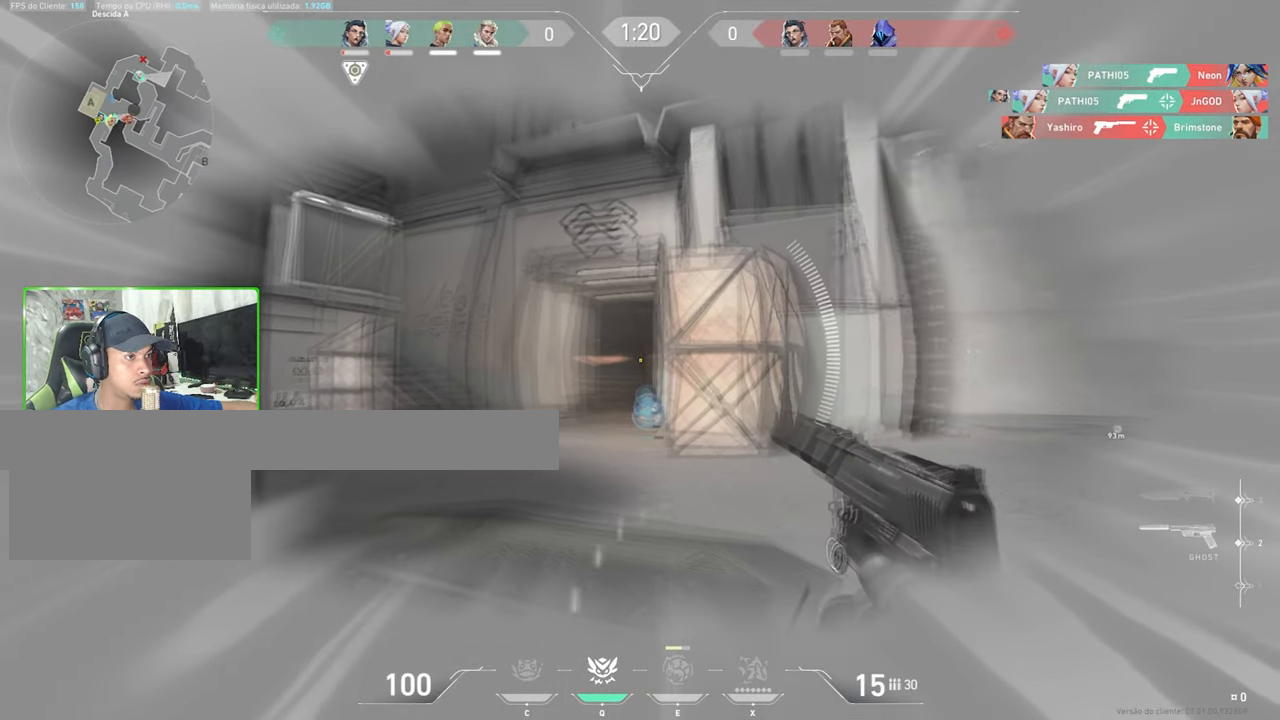
{"keys": ["ctrl", "s", "shift"], "mouse": [], "mouse_move": "still", "events": [[17, "s", "down"], [67, "d", "up"], [150, "d", "down"], [200, "d", "up"]]}
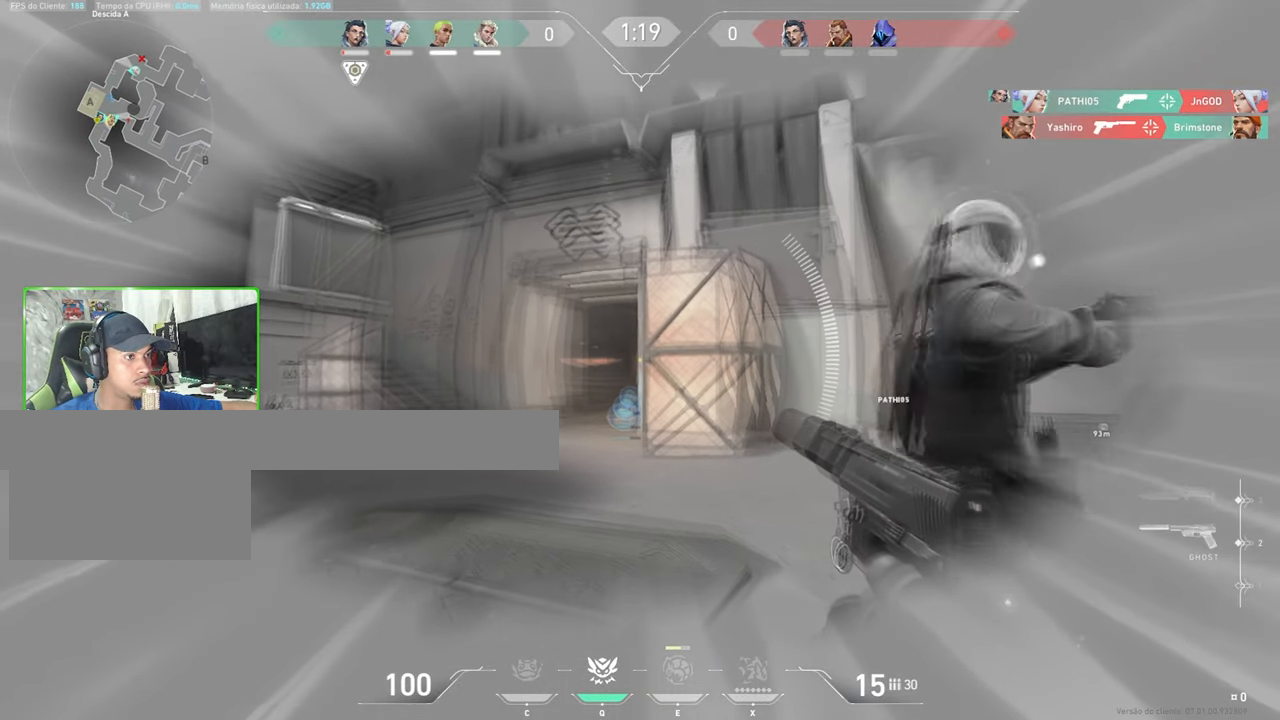
{"keys": ["ctrl", "s", "shift"], "mouse": [], "mouse_move": "still", "events": []}
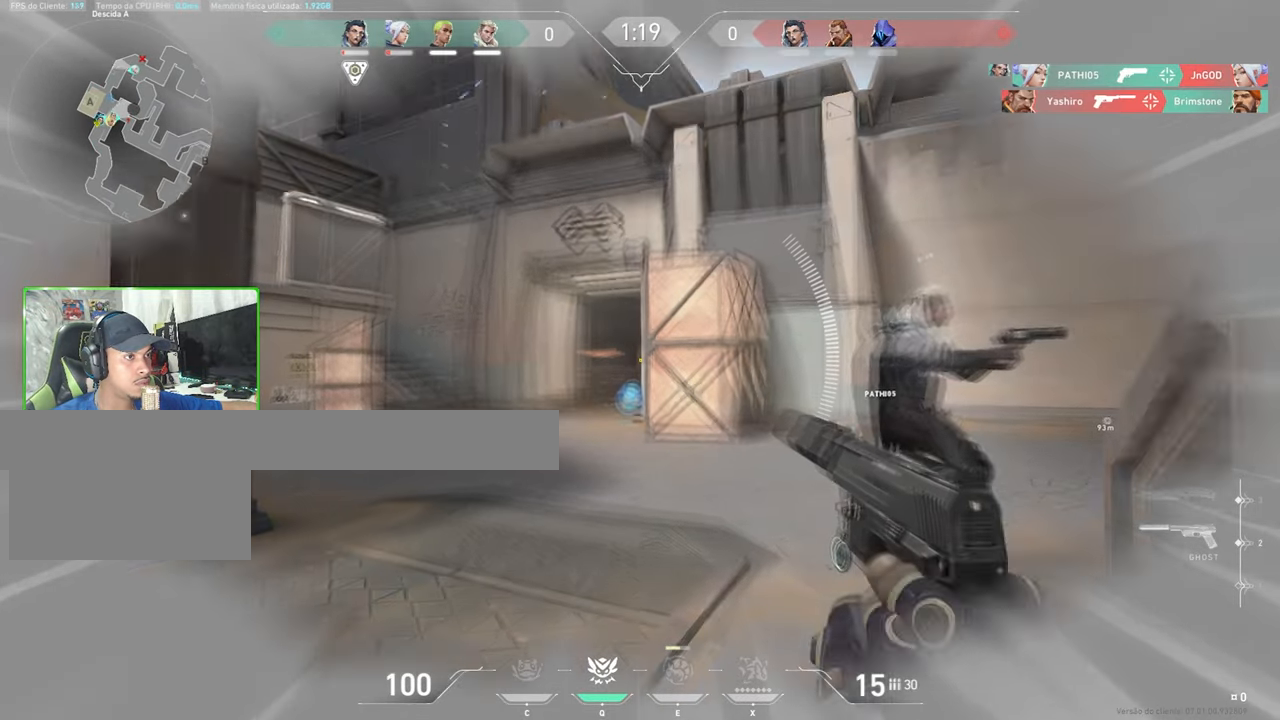
{"keys": ["w"], "mouse": [], "mouse_move": "right", "events": [[100, "ctrl", "up"], [150, "q", "down"], [183, "s", "up"], [283, "q", "up"], [283, "shift", "up"], [417, "w", "down"]]}
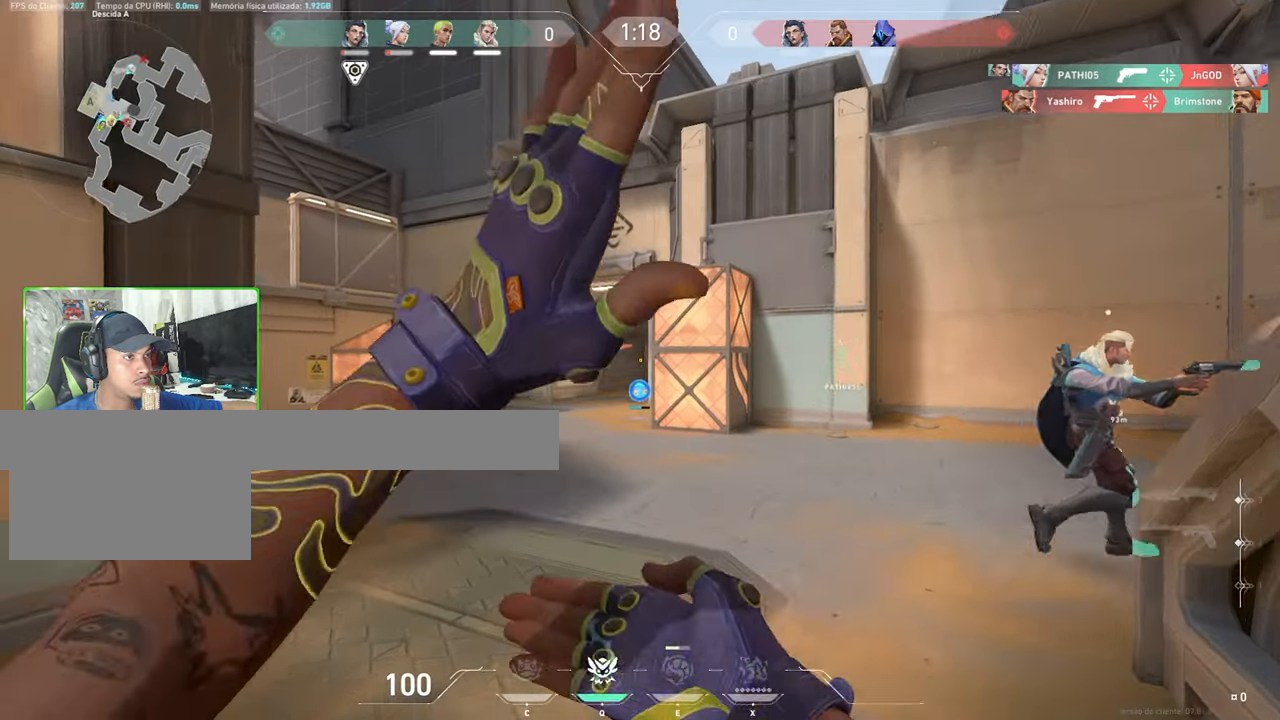
{"keys": ["d", "w"], "mouse": [], "mouse_move": "still", "events": [[250, "a", "down"], [334, "a", "up"], [384, "d", "down"]]}
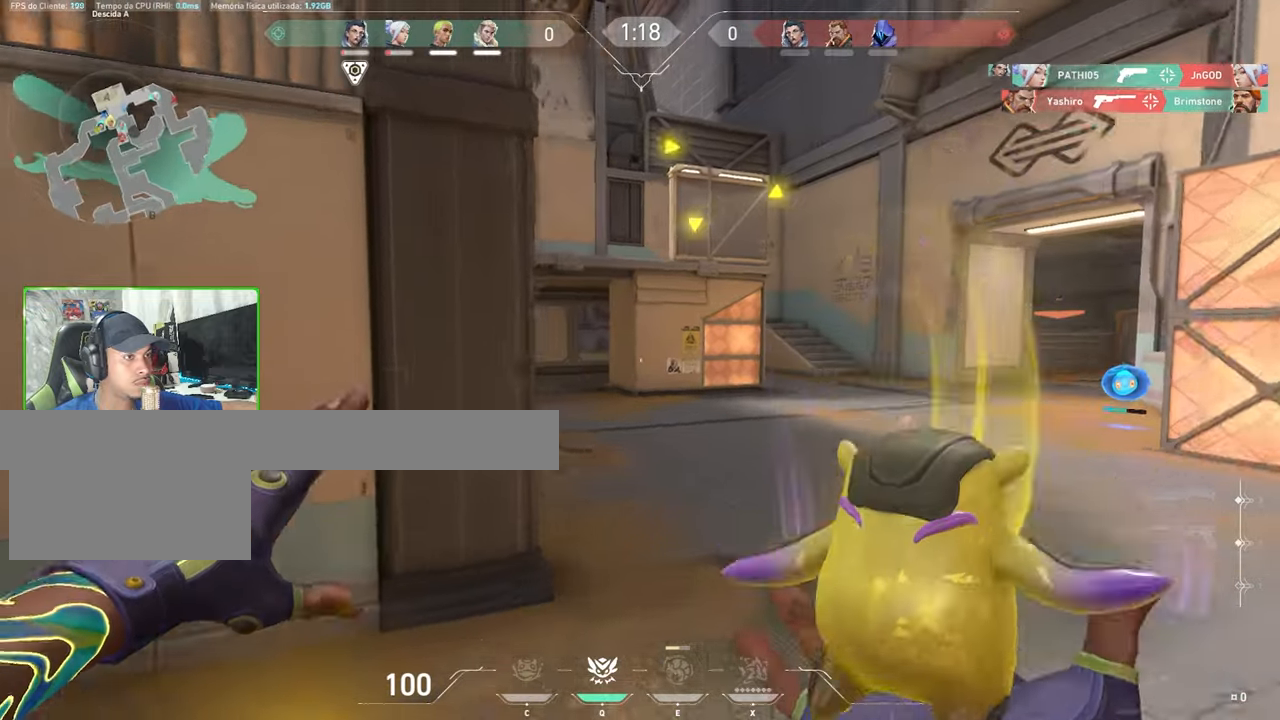
{"keys": ["a", "s"], "mouse": ["right"], "mouse_move": "still", "events": [[167, "d", "up"], [217, "a", "down"], [267, "mouse_right", "down"], [267, "w", "up"], [400, "mouse_right", "up"], [500, "mouse_right", "down"], [500, "s", "down"]]}
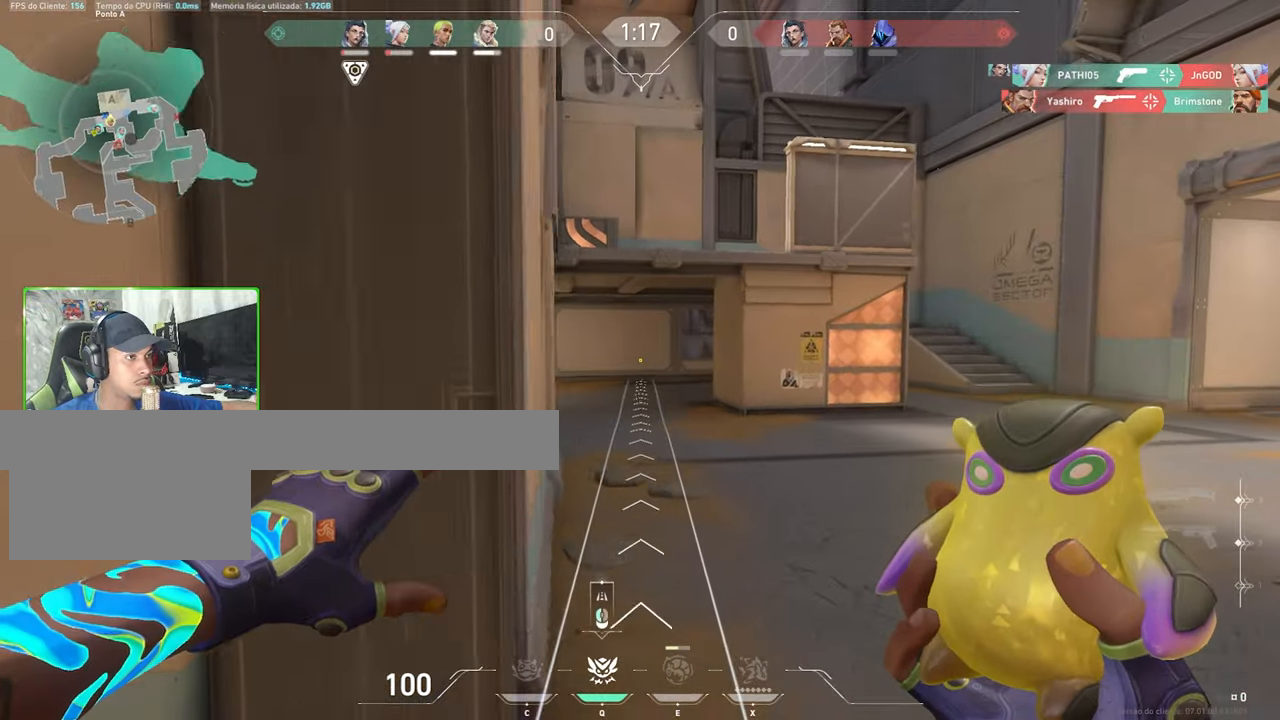
{"keys": ["d"], "mouse": [], "mouse_move": "left", "events": [[34, "a", "up"], [84, "mouse_right", "up"], [234, "d", "down"], [417, "s", "up"]]}
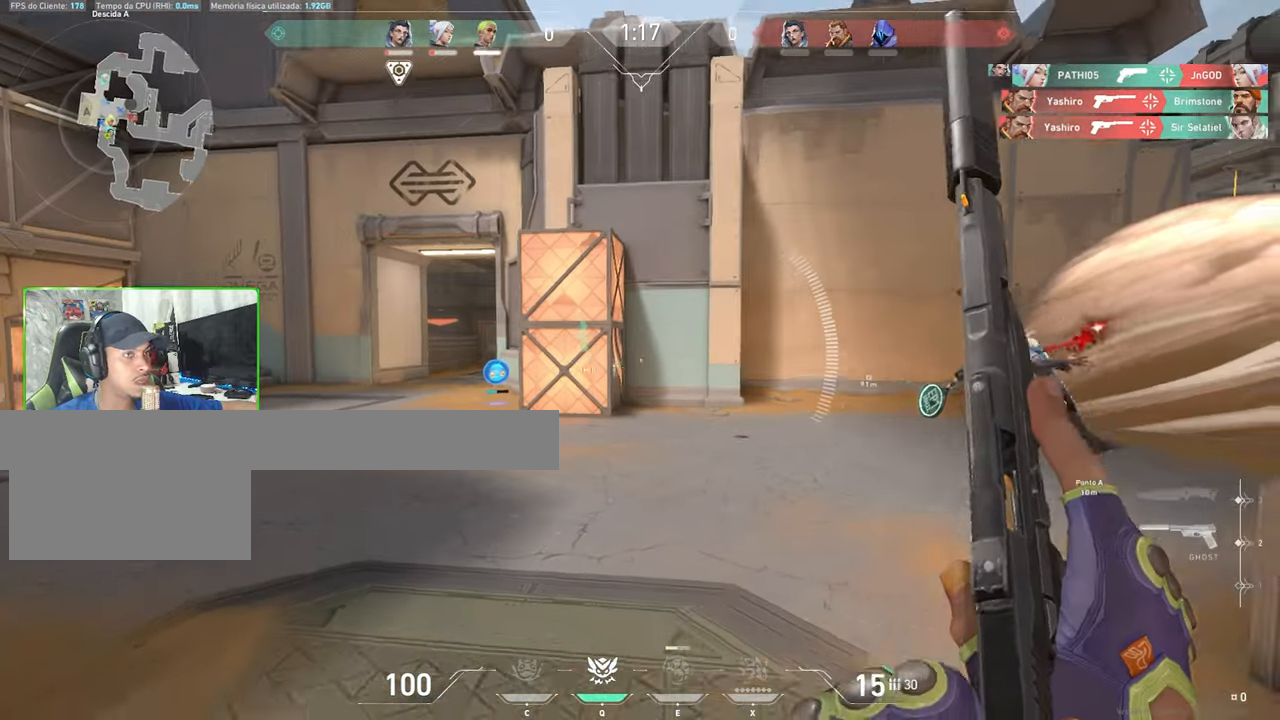
{"keys": ["a"], "mouse": [], "mouse_move": "right", "events": [[200, "s", "down"], [300, "d", "up"], [434, "a", "down"], [434, "s", "up"]]}
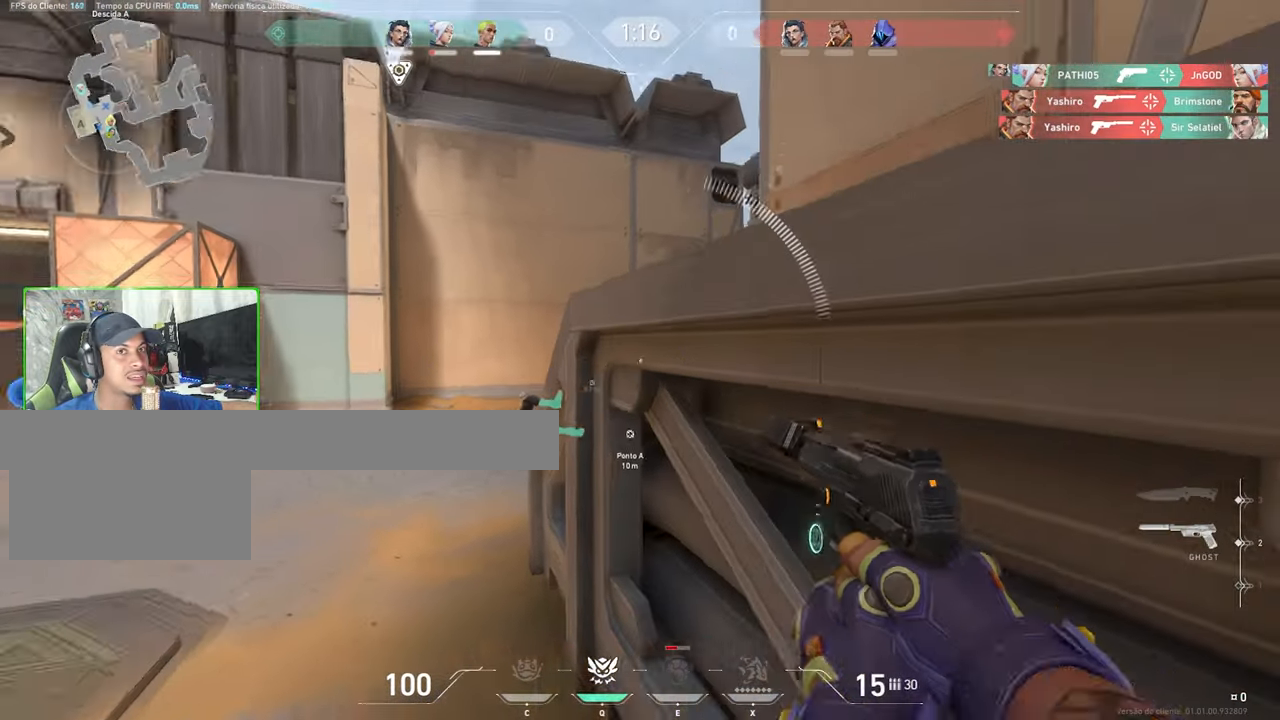
{"keys": ["d"], "mouse": [], "mouse_move": "left", "events": [[117, "a", "up"], [167, "d", "down"], [350, "a", "down"], [350, "d", "up"], [500, "a", "up"], [500, "d", "down"]]}
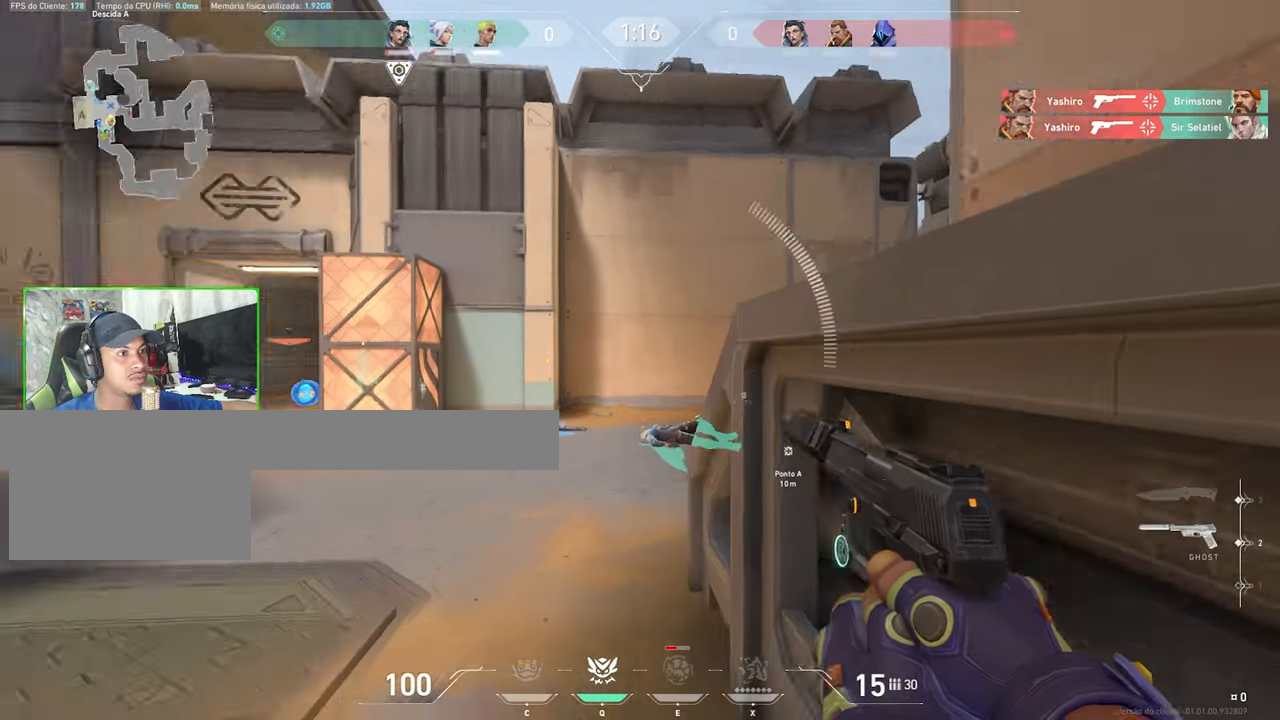
{"keys": ["v"], "mouse": [], "mouse_move": "left", "events": [[134, "a", "down"], [134, "d", "up"], [267, "a", "up"], [267, "d", "down"], [367, "d", "up"], [467, "v", "down"]]}
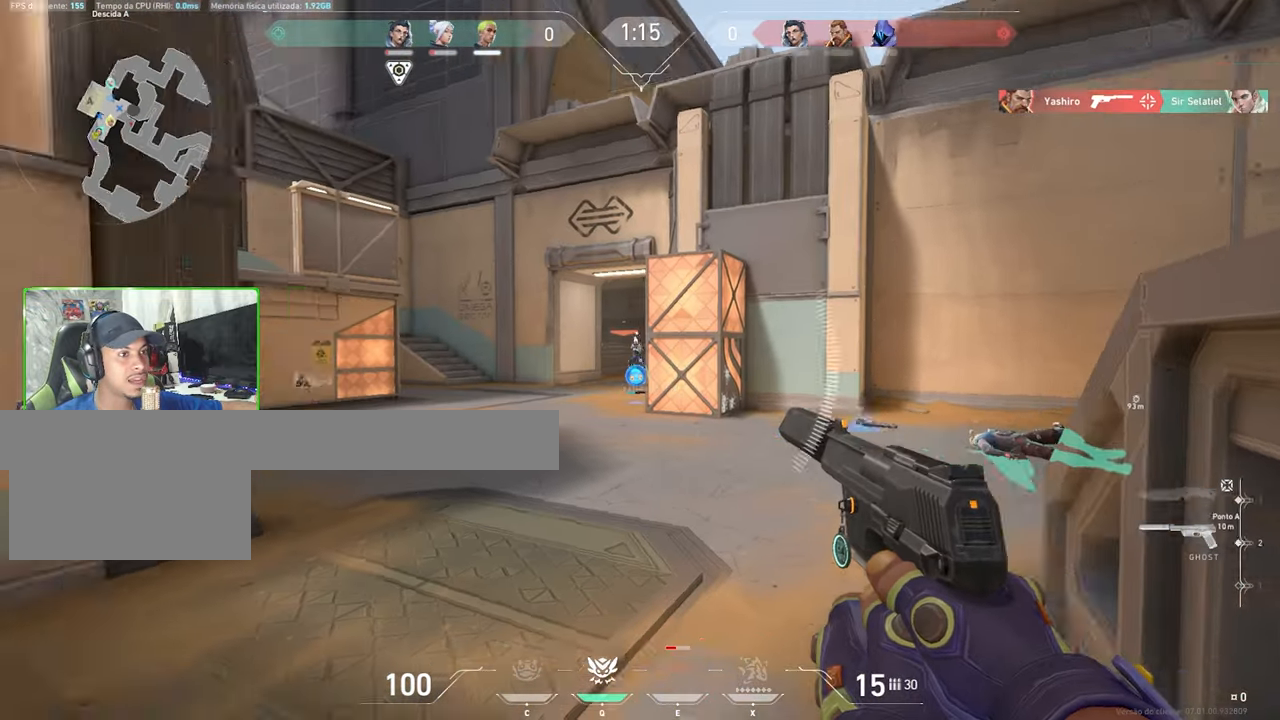
{"keys": ["a"], "mouse": [], "mouse_move": "left", "events": [[250, "s", "down"], [350, "s", "up"], [350, "v", "up"], [384, "a", "down"]]}
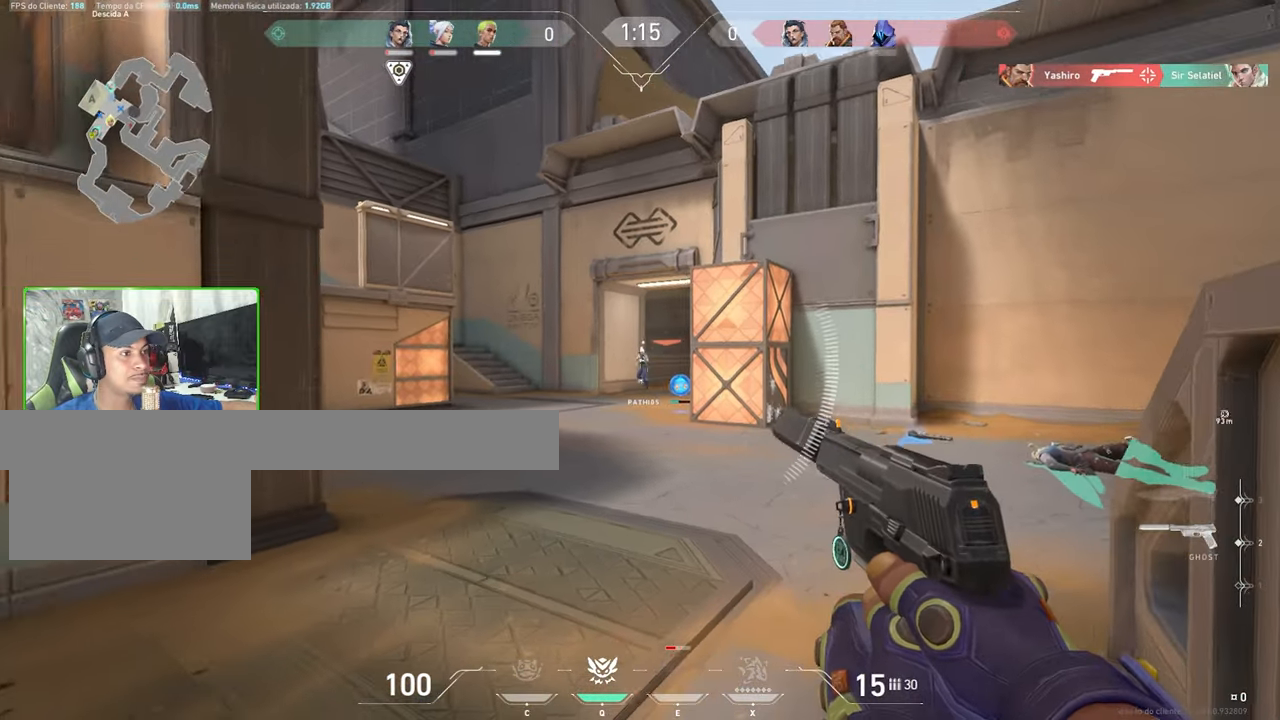
{"keys": [], "mouse": [], "mouse_move": "right", "events": [[217, "ctrl", "down"], [217, "shift", "down"], [317, "mouse_left", "down"], [400, "ctrl", "up"], [400, "mouse_left", "up"], [400, "shift", "up"], [450, "a", "up"]]}
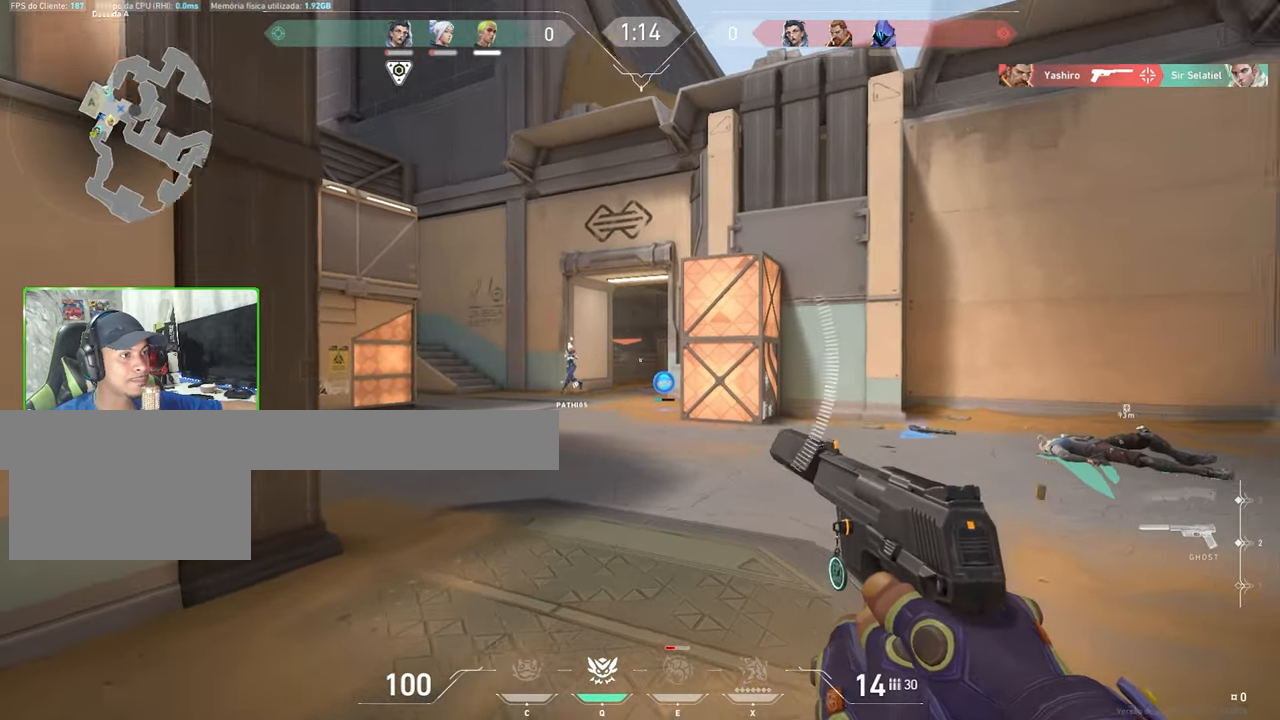
{"keys": ["v"], "mouse": [], "mouse_move": "left", "events": [[234, "v", "down"]]}
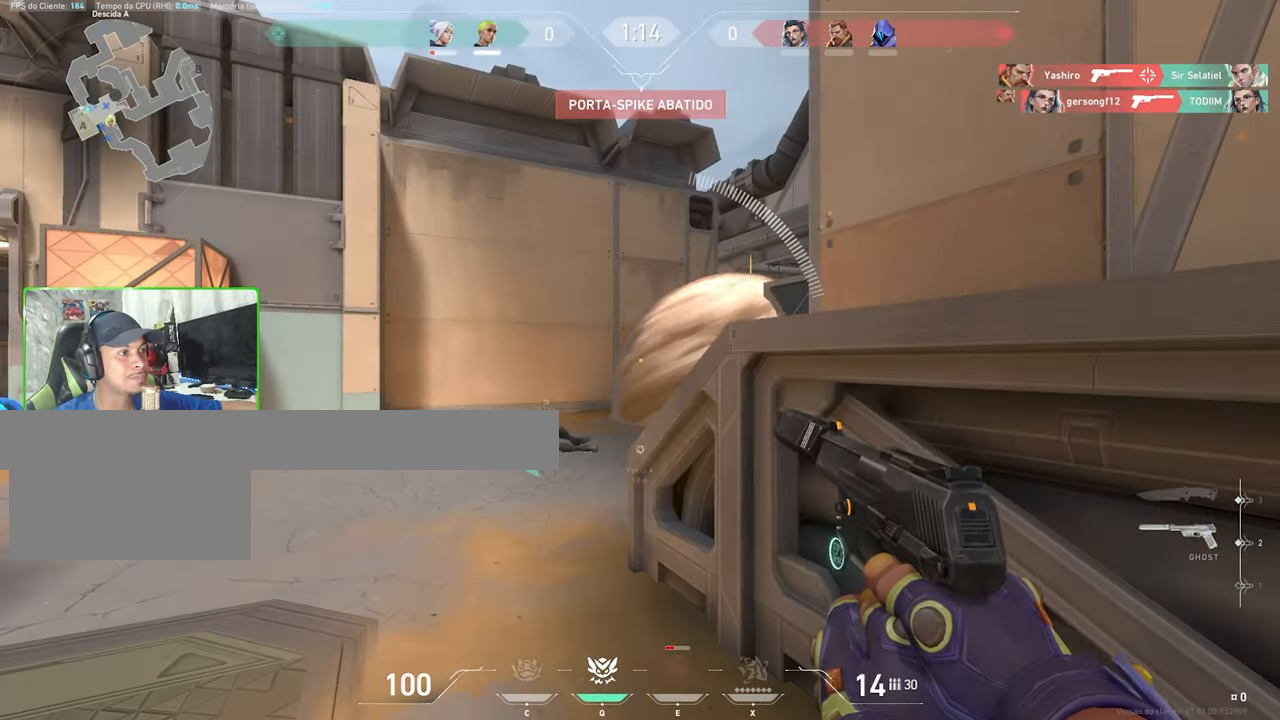
{"keys": ["v"], "mouse": [], "mouse_move": "left", "events": [[250, "w", "down"], [484, "w", "up"]]}
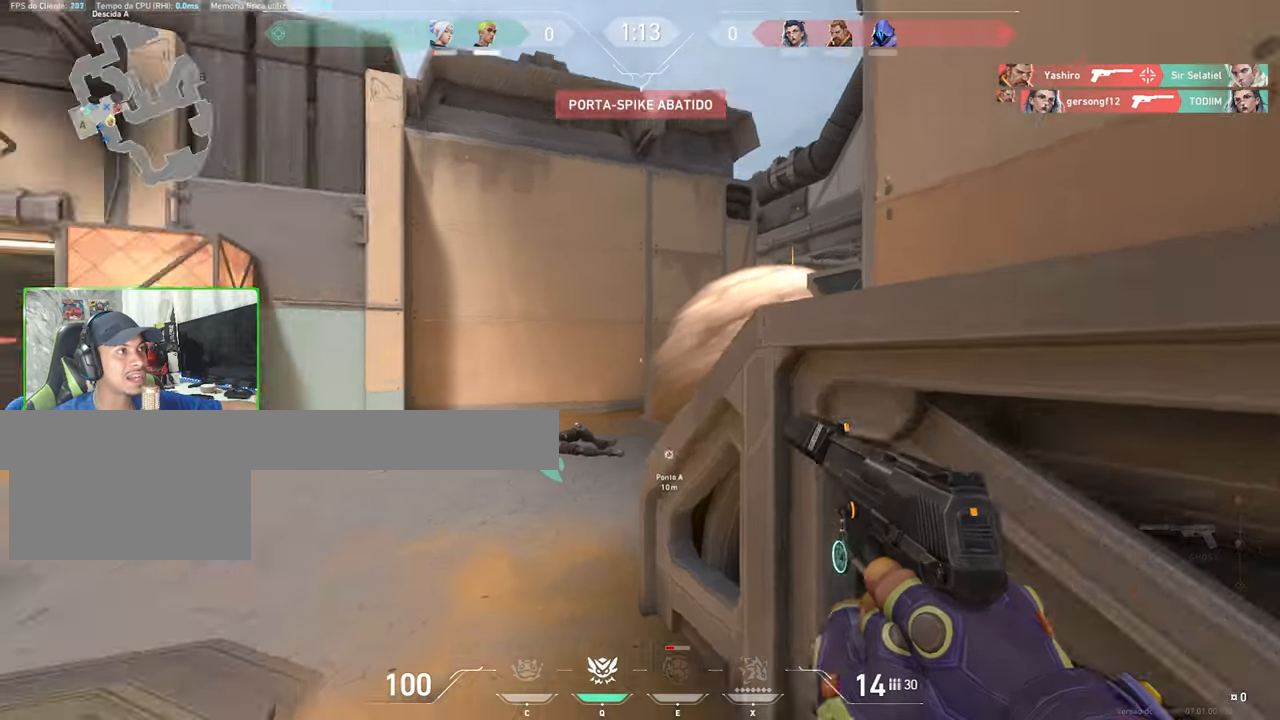
{"keys": ["s", "v"], "mouse": [], "mouse_move": "right", "events": [[167, "s", "down"]]}
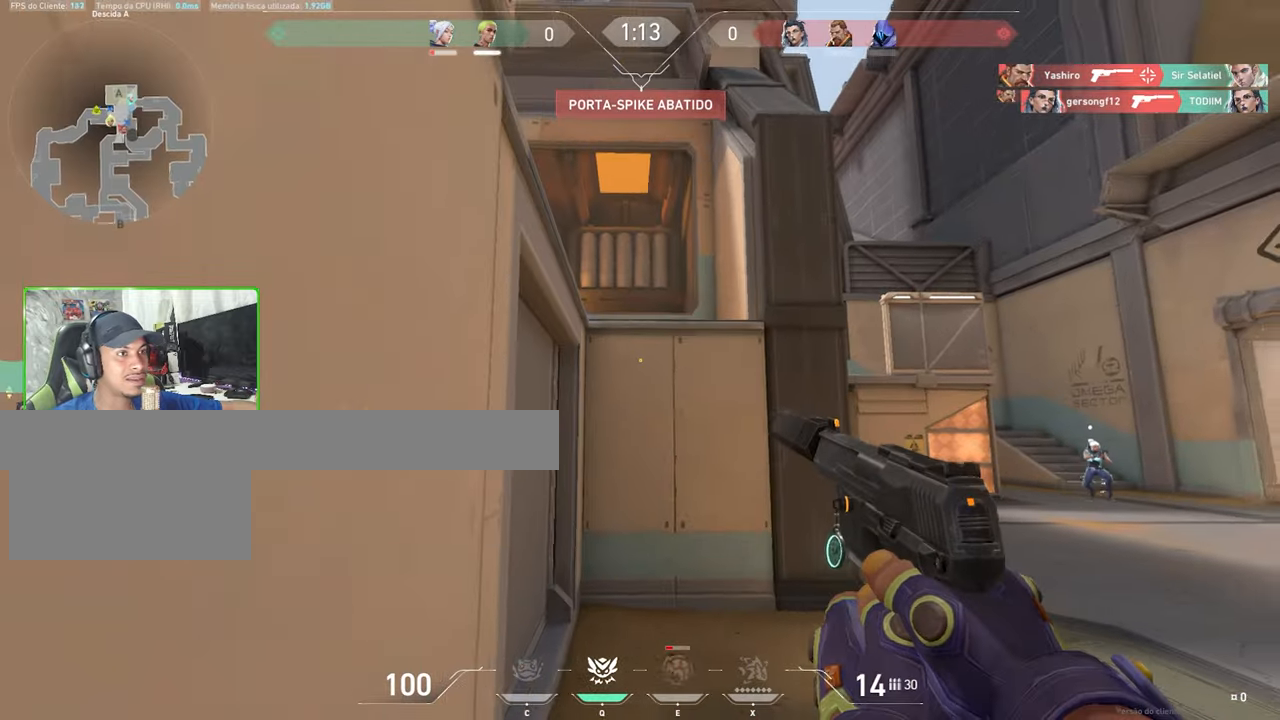
{"keys": [], "mouse": [], "mouse_move": "left", "events": [[133, "s", "up"], [333, "v", "up"]]}
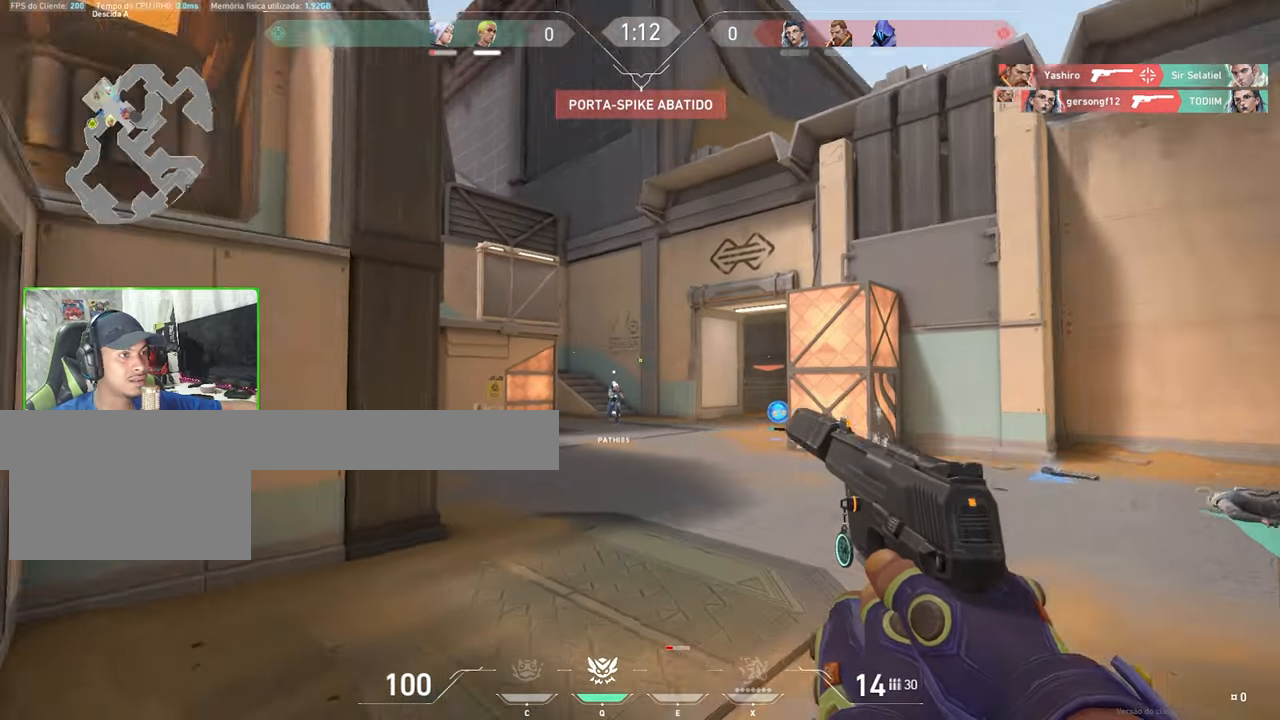
{"keys": ["ctrl", "shift"], "mouse": [], "mouse_move": "still", "events": [[16, "ctrl", "down"], [16, "shift", "down"]]}
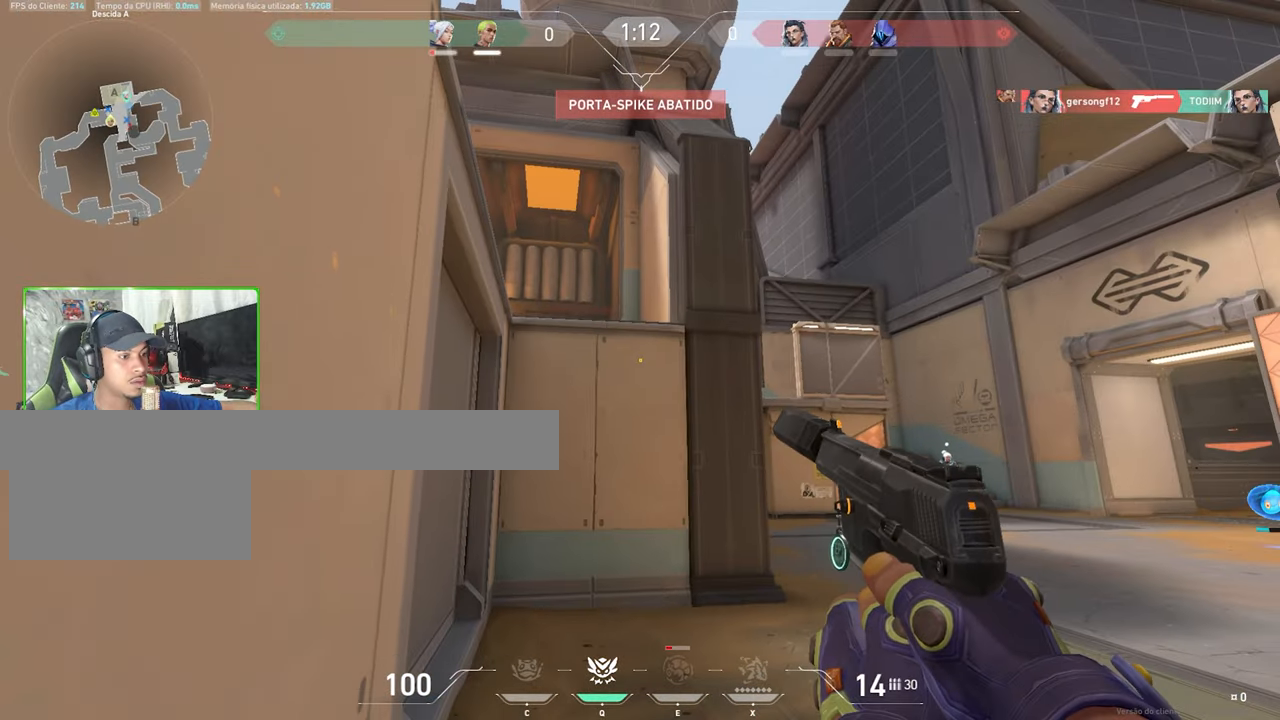
{"keys": ["ctrl", "shift"], "mouse": [], "mouse_move": "right", "events": []}
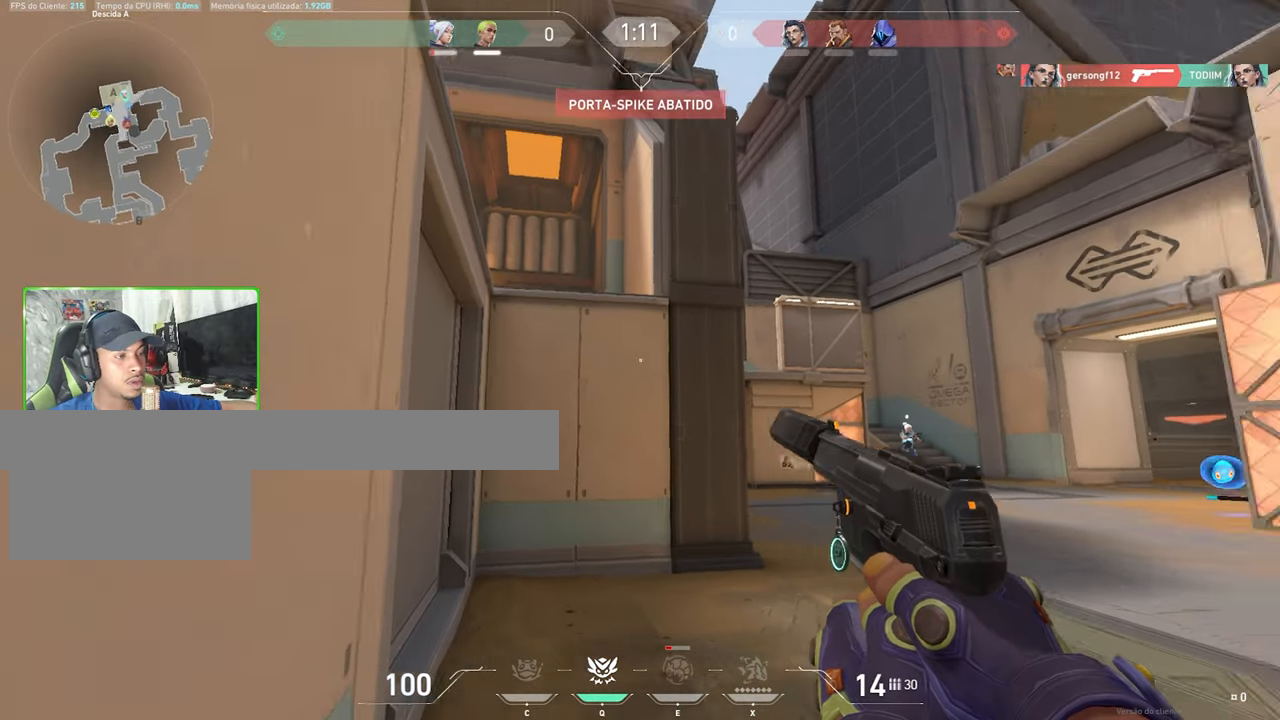
{"keys": ["ctrl", "shift"], "mouse": [], "mouse_move": "left", "events": []}
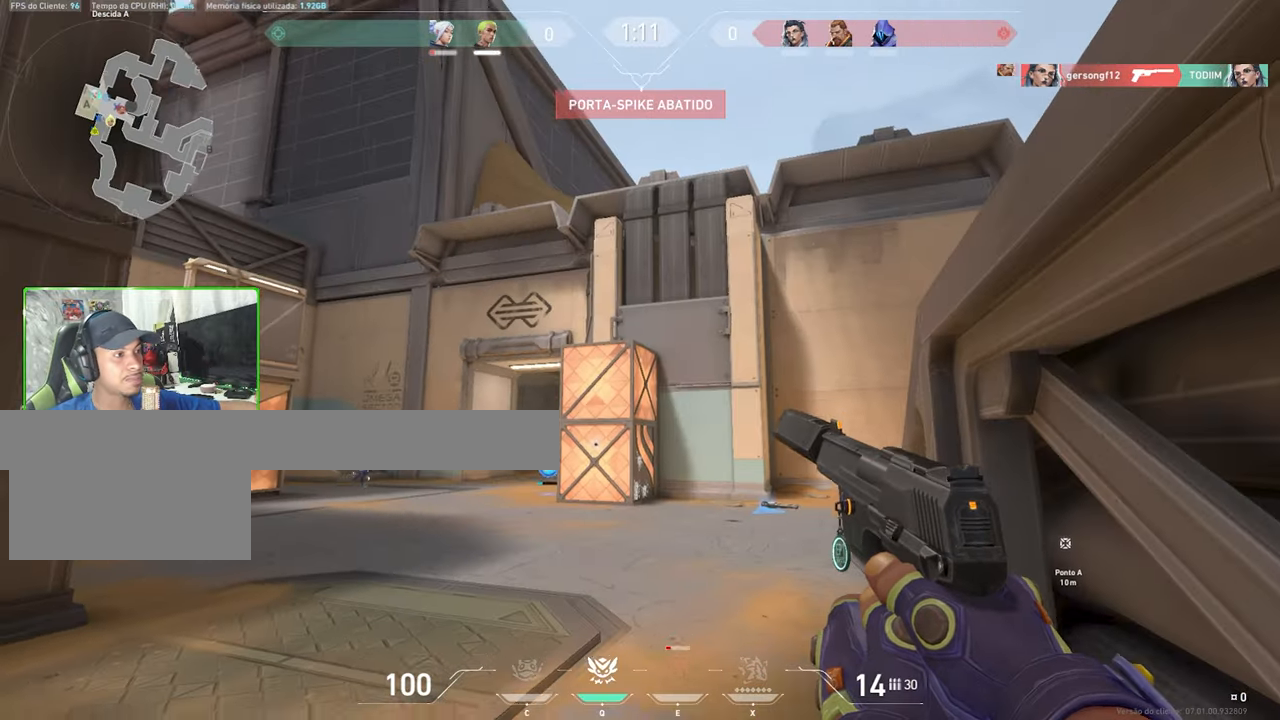
{"keys": ["ctrl", "shift"], "mouse": [], "mouse_move": "up-left", "events": [[16, "d", "down"], [250, "d", "up"]]}
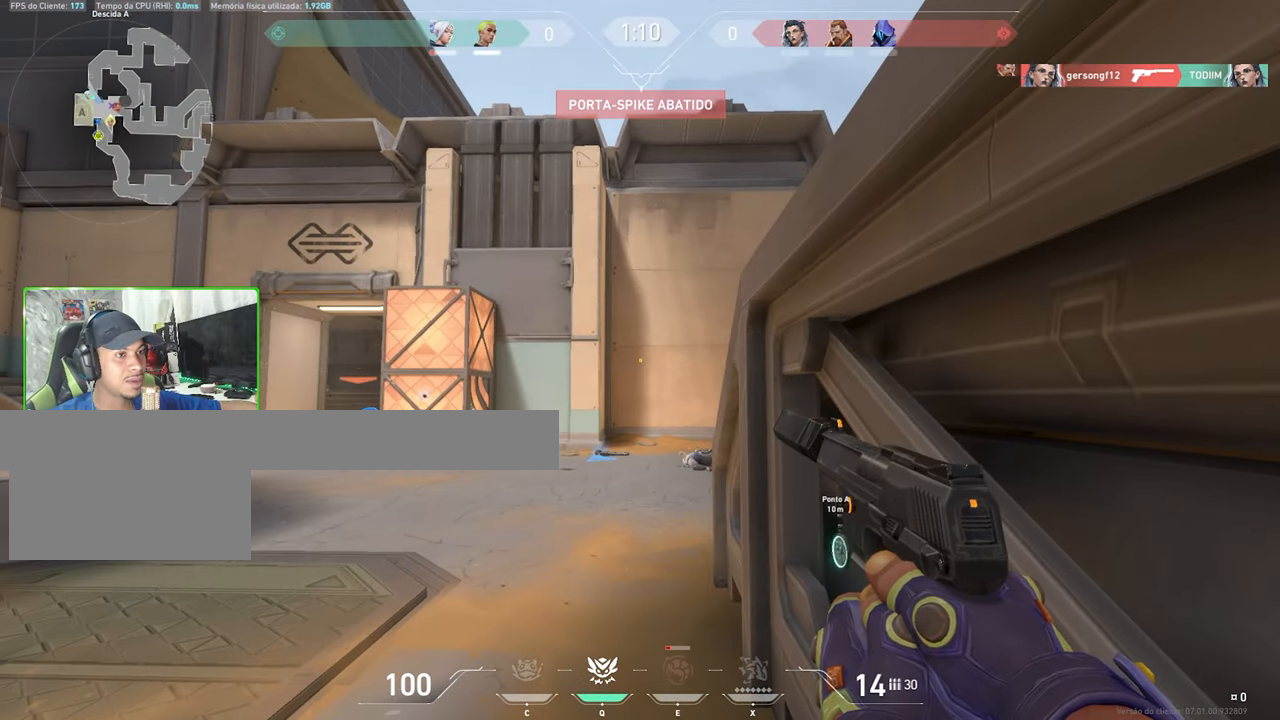
{"keys": ["a"], "mouse": [], "mouse_move": "up-left", "events": [[266, "a", "down"], [450, "ctrl", "up"], [450, "shift", "up"]]}